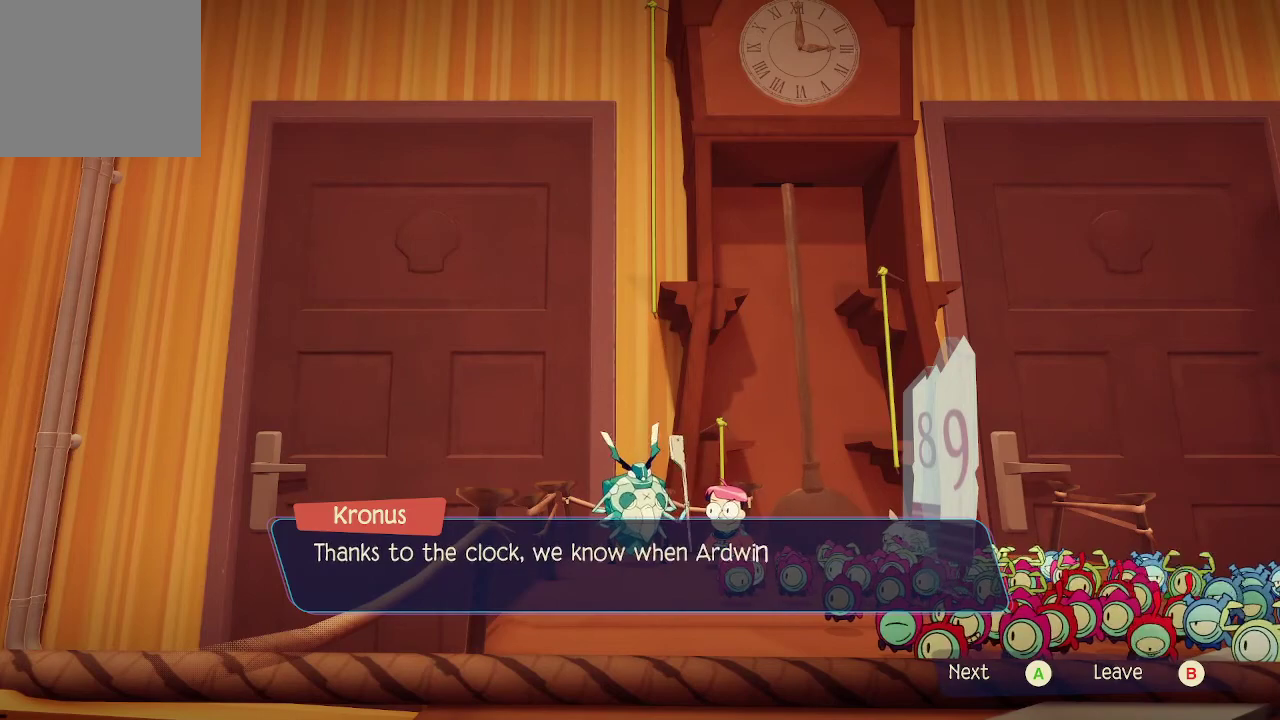
Gameplay with a controller (Xbox layout); each line is a JSON object with the inputs held at the frame after it. "events" lists button and stick changes between this image and that frame as [ms after this image, input, new state], when the widget could be followed in between. Not read: L3.
{"buttons": [], "left_stick": "center", "right_stick": "center", "events": []}
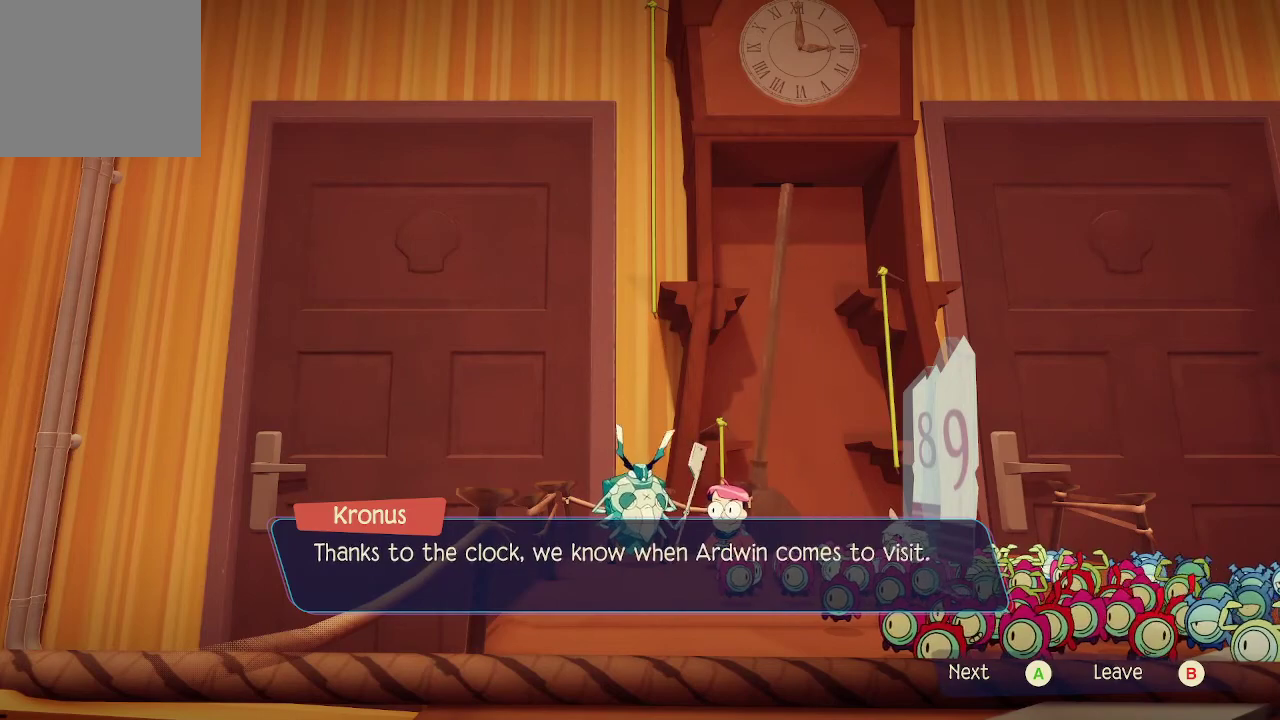
{"buttons": [], "left_stick": "center", "right_stick": "center", "events": []}
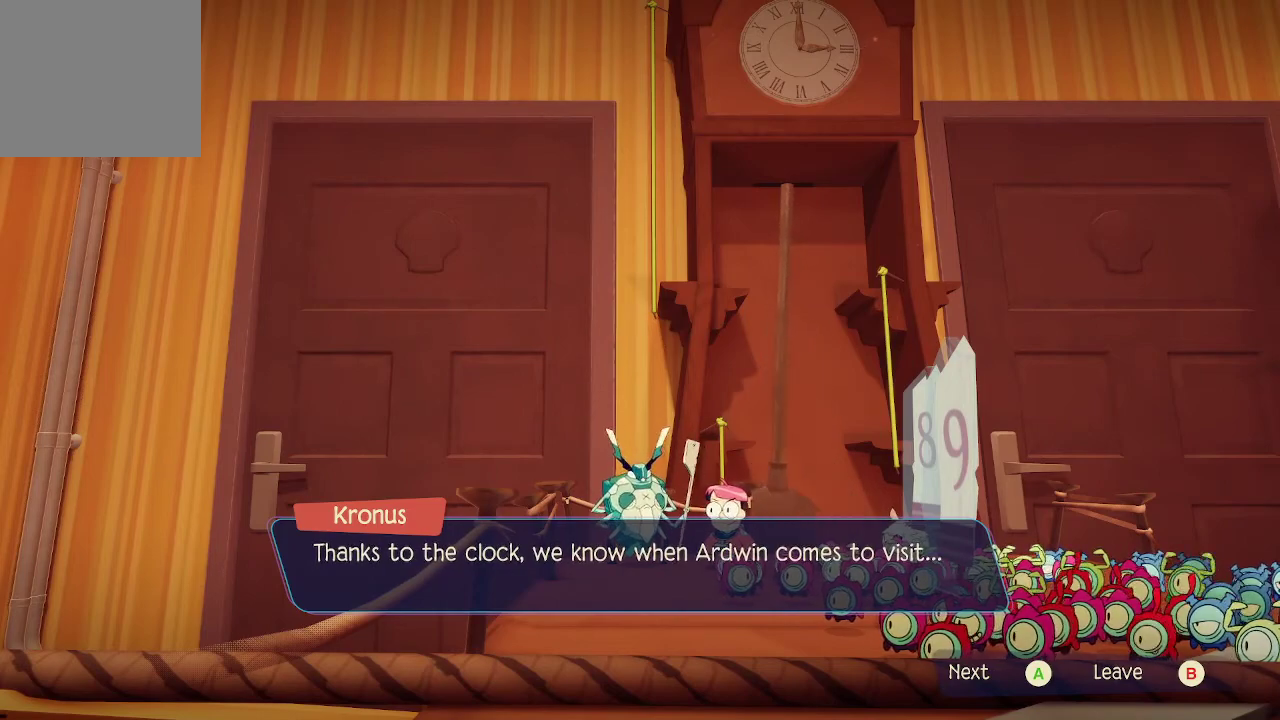
{"buttons": [], "left_stick": "center", "right_stick": "center", "events": []}
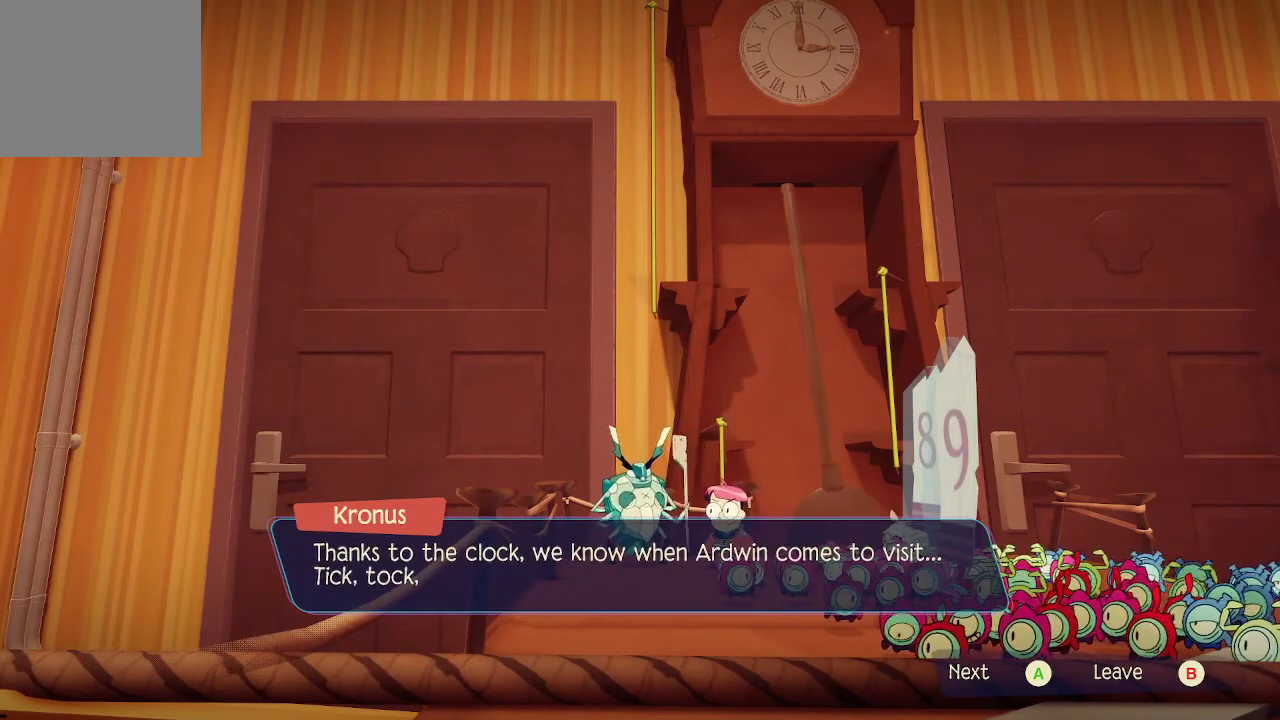
{"buttons": [], "left_stick": "center", "right_stick": "center", "events": []}
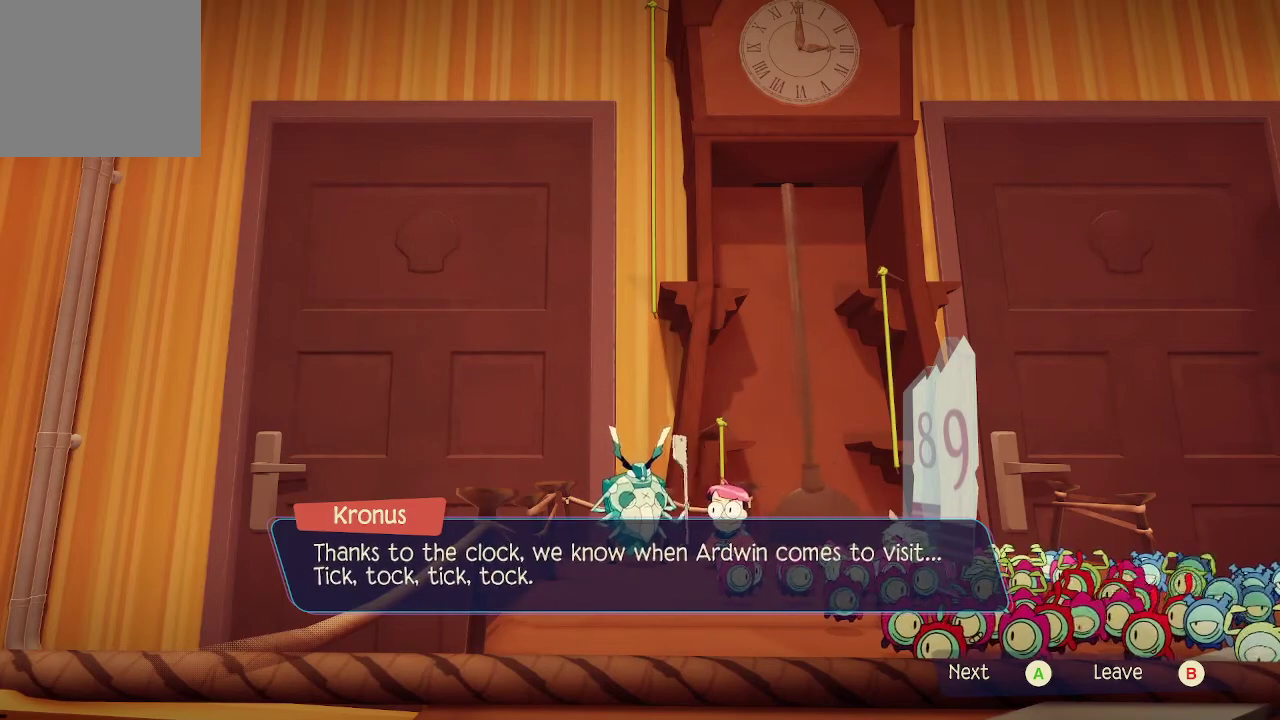
{"buttons": [], "left_stick": "center", "right_stick": "center", "events": []}
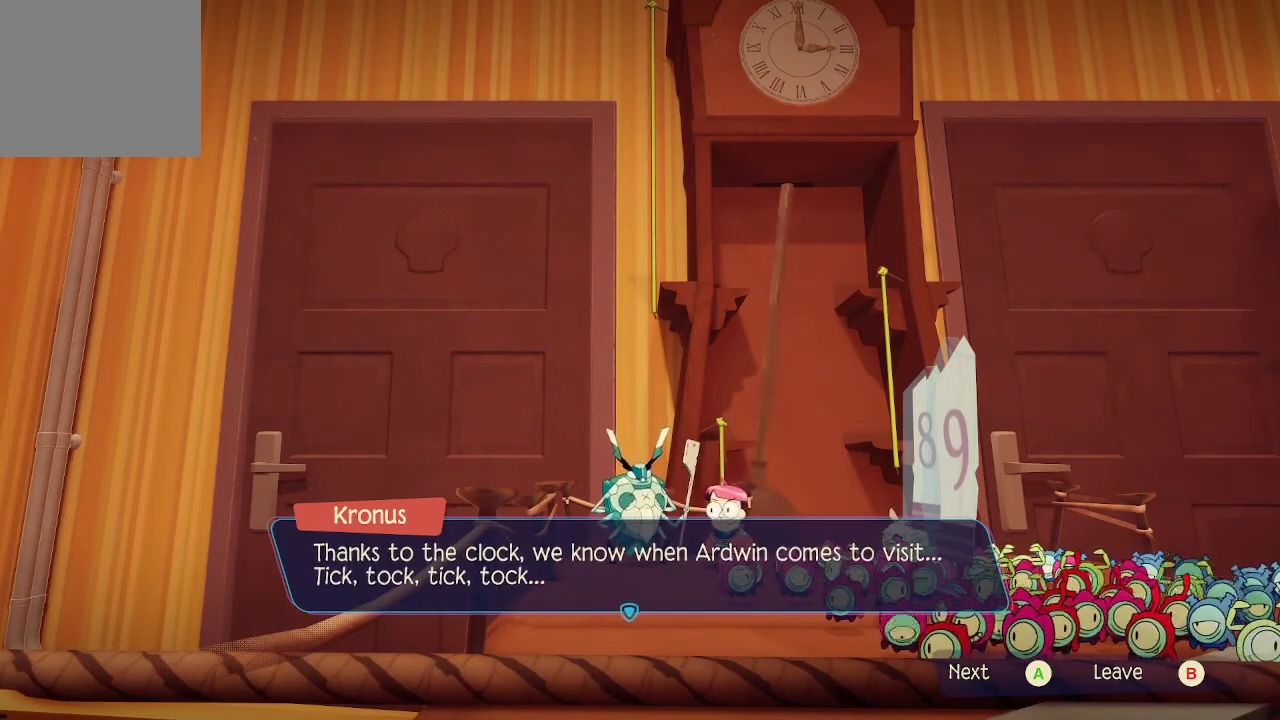
{"buttons": [], "left_stick": "center", "right_stick": "center", "events": [[367, "A", "down"], [433, "A", "up"]]}
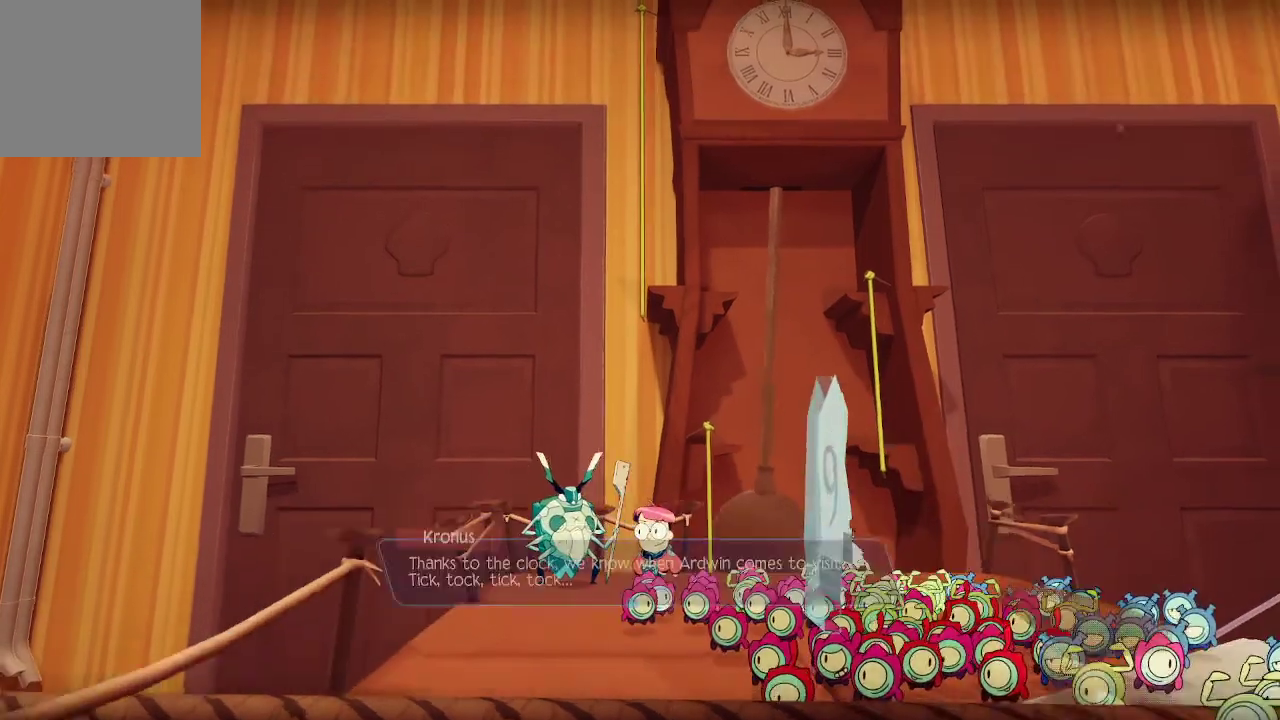
{"buttons": [], "left_stick": "center", "right_stick": "down-right", "events": [[367, "right_stick", "down-right"]]}
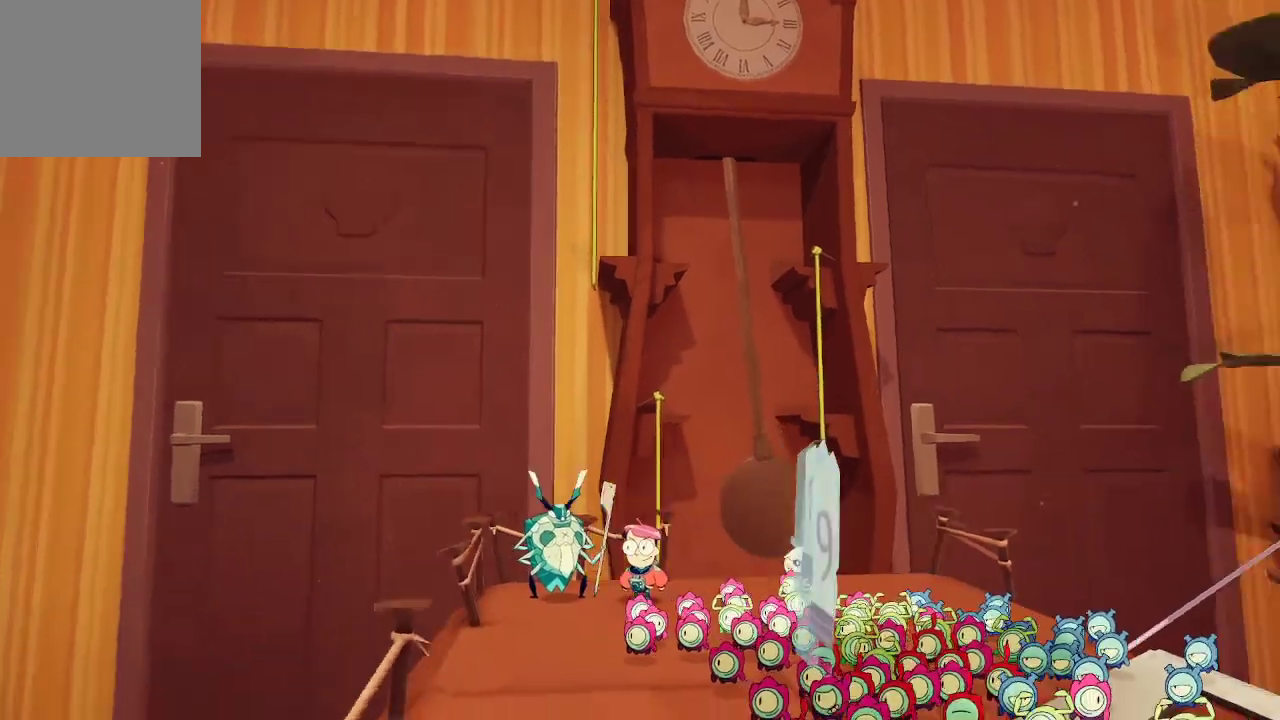
{"buttons": [], "left_stick": "center", "right_stick": "down-left", "events": [[67, "left_stick", "down-right"], [267, "left_stick", "center"], [300, "right_stick", "center"], [400, "right_stick", "down-left"]]}
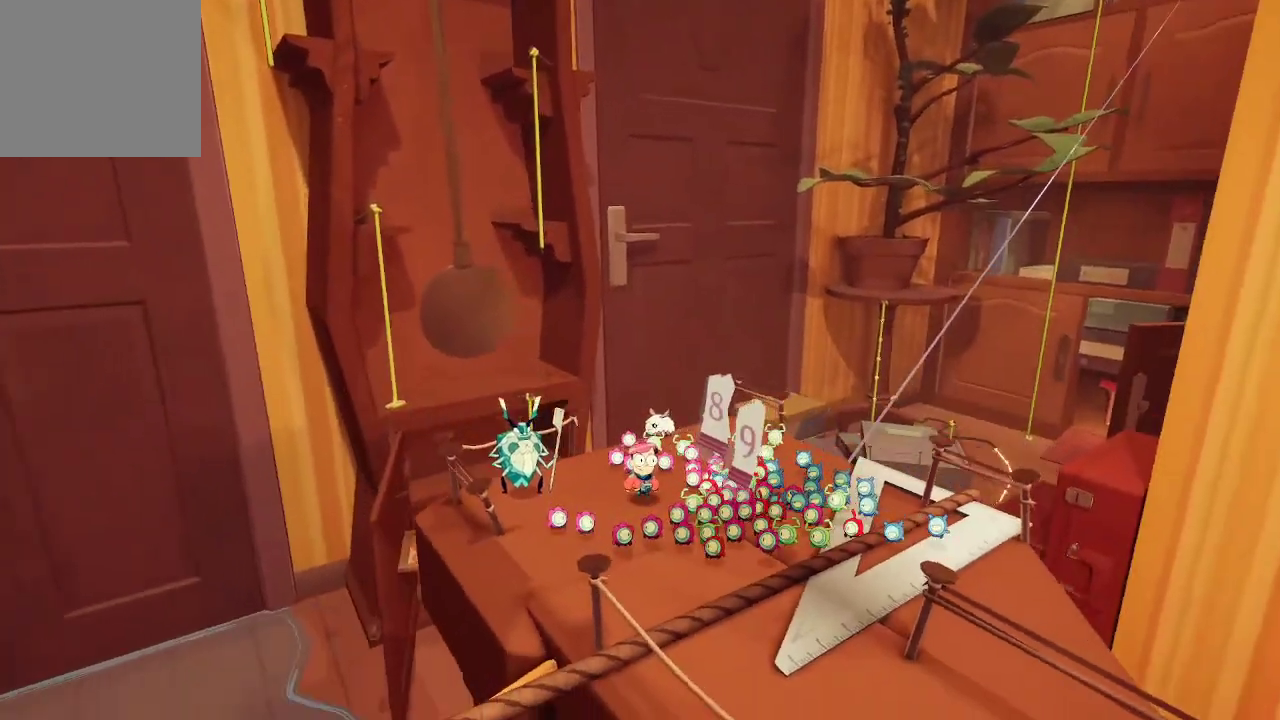
{"buttons": [], "left_stick": "right", "right_stick": "center", "events": [[367, "right_stick", "center"], [500, "left_stick", "right"]]}
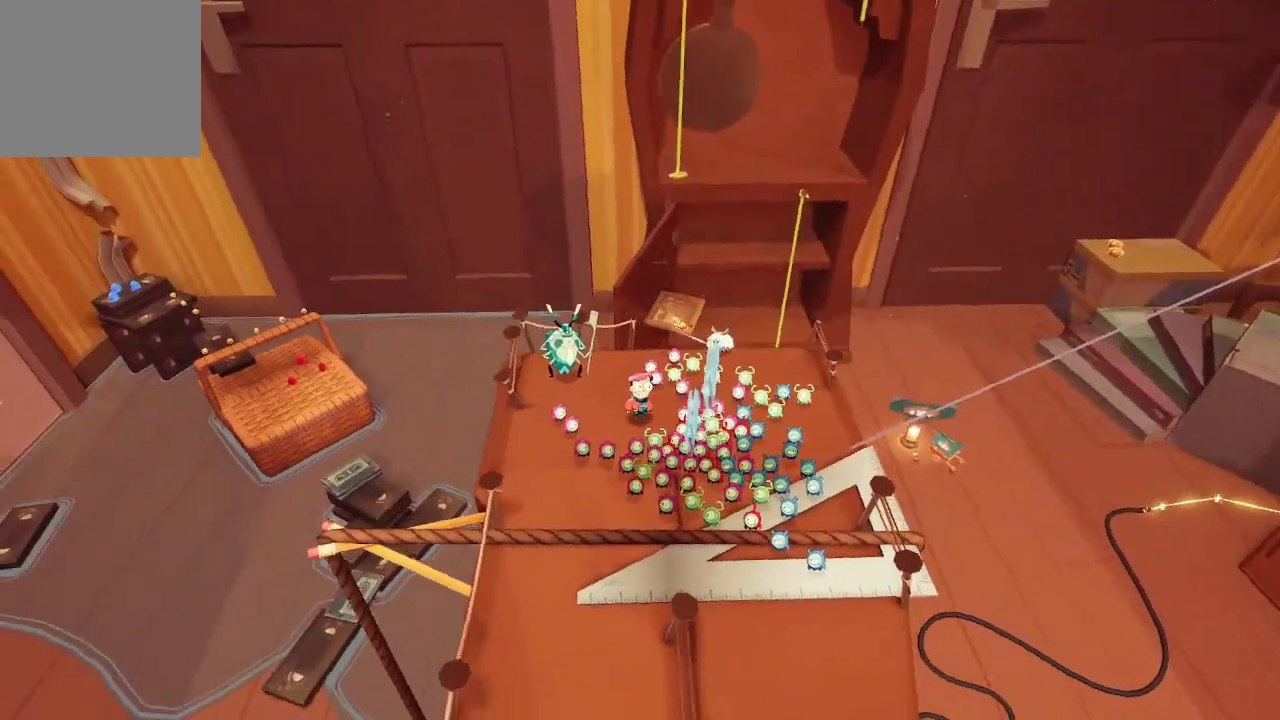
{"buttons": [], "left_stick": "center", "right_stick": "center", "events": [[67, "left_stick", "up-right"], [67, "right_stick", "down-right"], [200, "right_stick", "center"], [267, "left_stick", "center"]]}
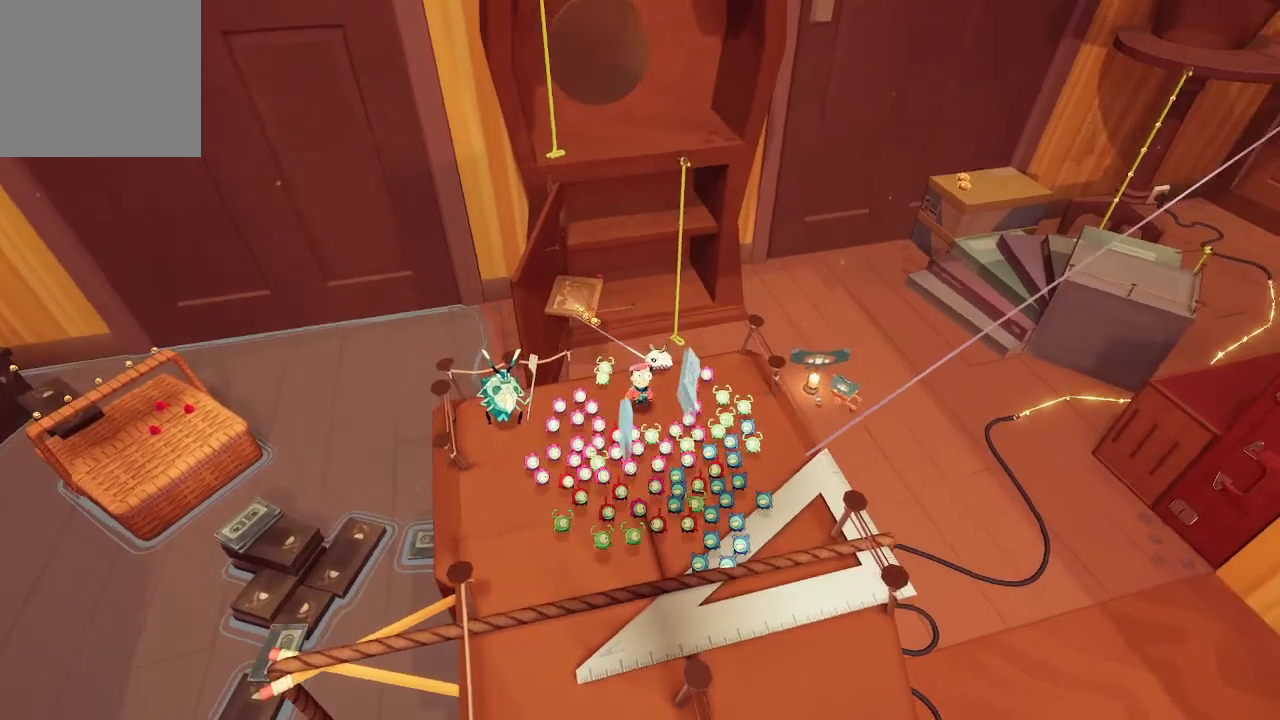
{"buttons": ["R1"], "left_stick": "center", "right_stick": "center", "events": [[33, "left_stick", "up-right"], [167, "left_stick", "center"], [200, "R1", "down"]]}
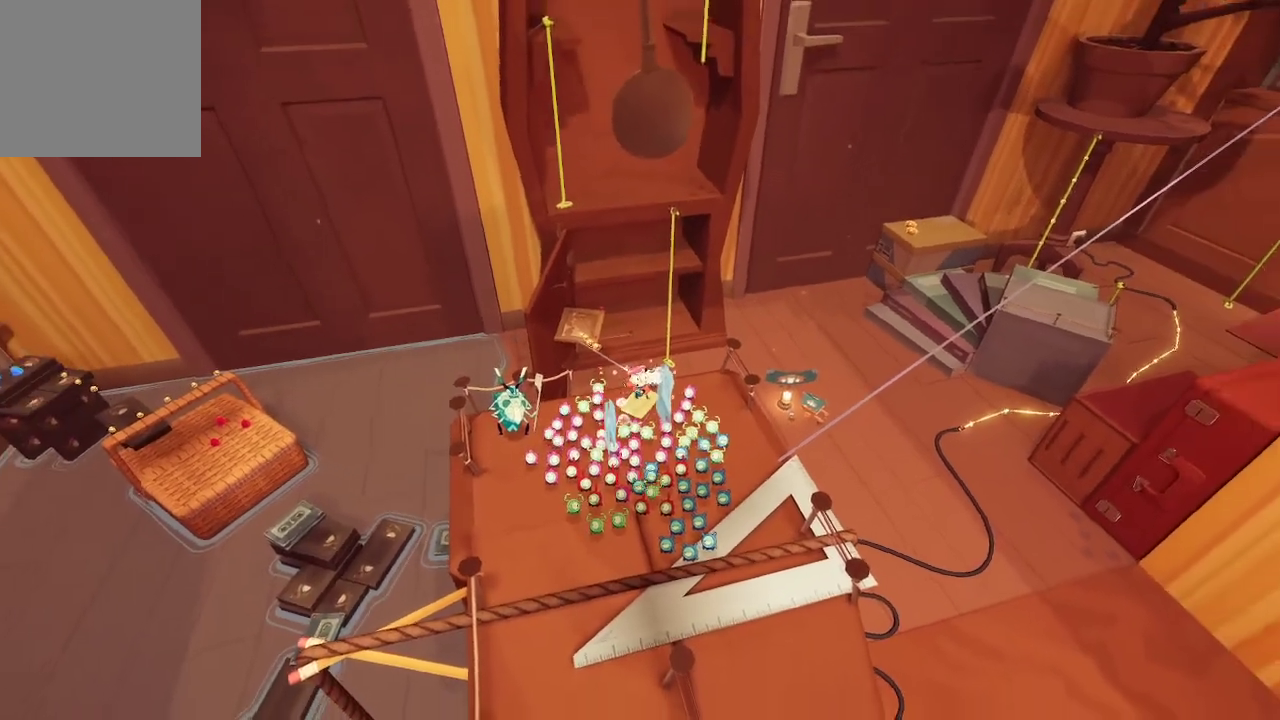
{"buttons": ["R1"], "left_stick": "center", "right_stick": "center", "events": [[67, "left_stick", "up"], [133, "left_stick", "center"], [267, "right_stick", "down-left"], [367, "left_stick", "up"], [467, "left_stick", "center"], [467, "right_stick", "center"]]}
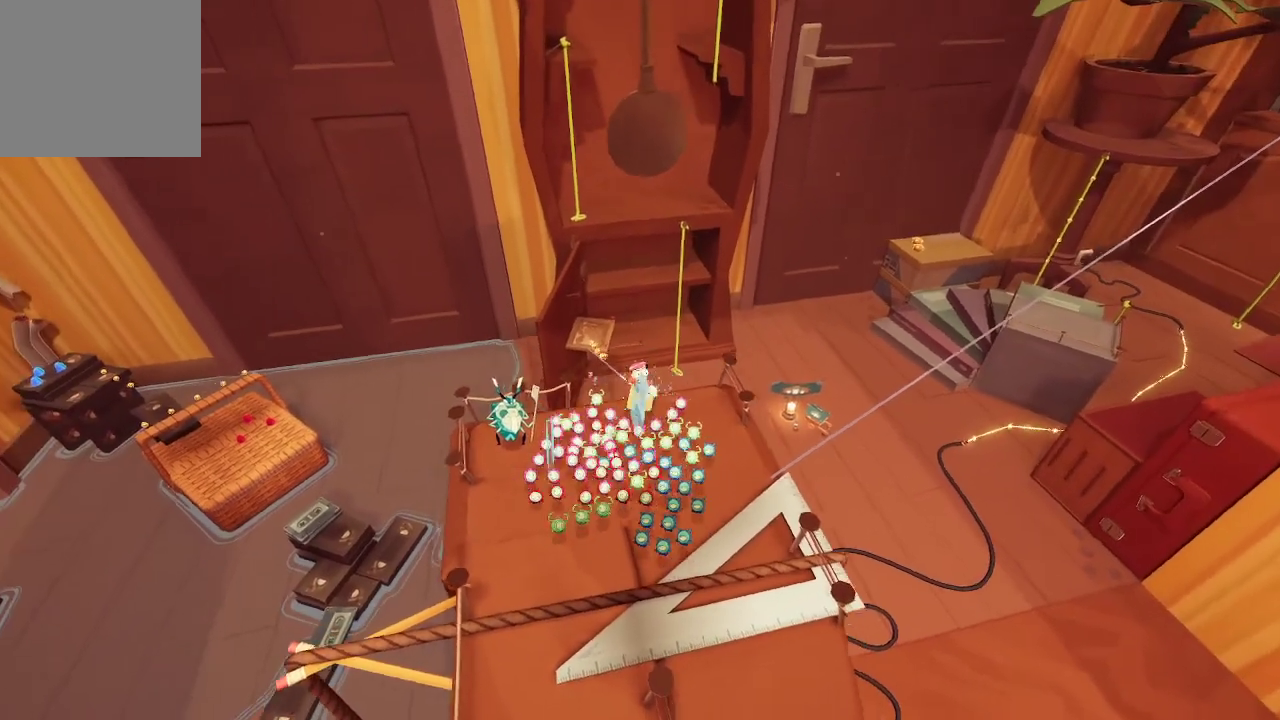
{"buttons": ["R1"], "left_stick": "center", "right_stick": "down-left", "events": [[500, "right_stick", "down-left"]]}
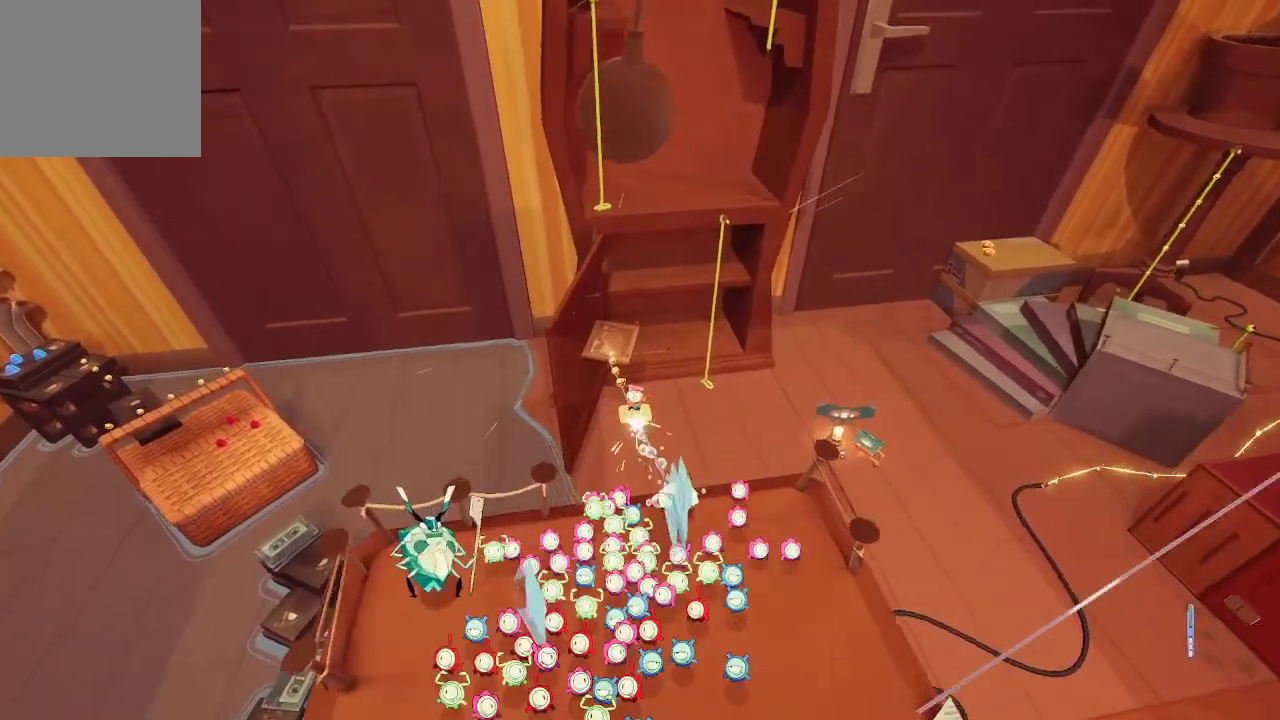
{"buttons": ["R1"], "left_stick": "center", "right_stick": "center", "events": [[167, "right_stick", "center"]]}
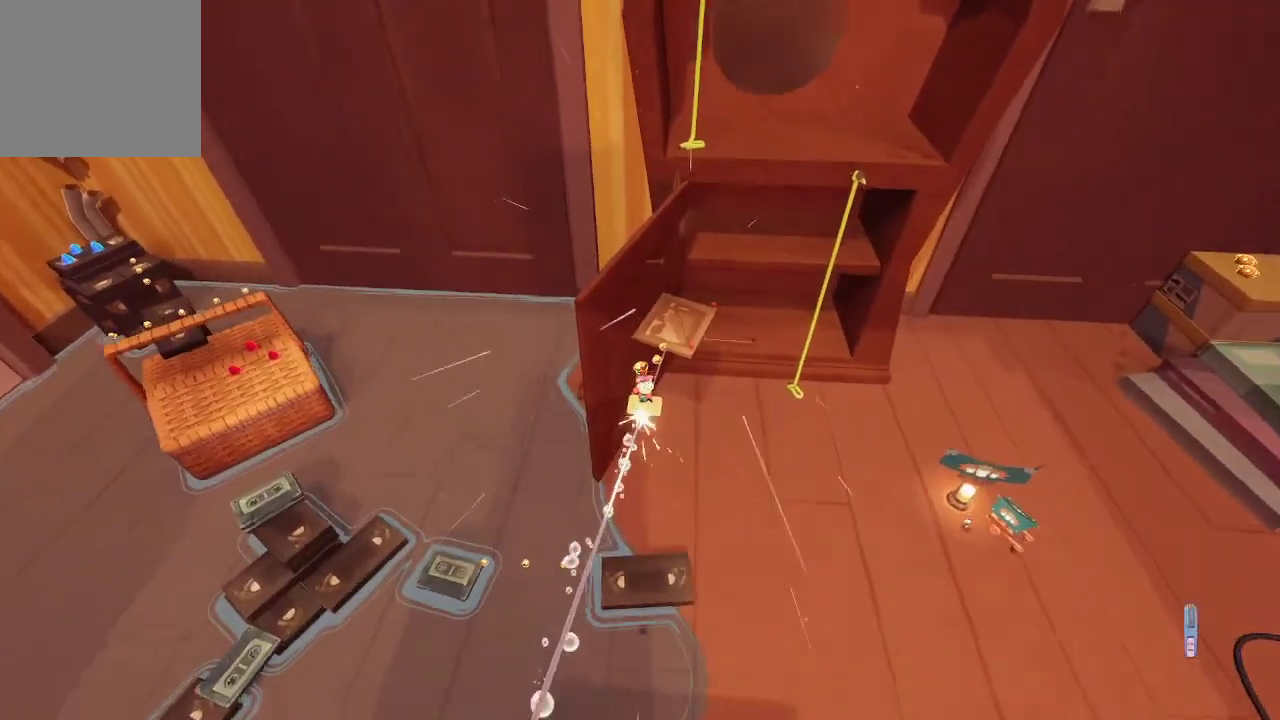
{"buttons": ["R1"], "left_stick": "center", "right_stick": "center", "events": []}
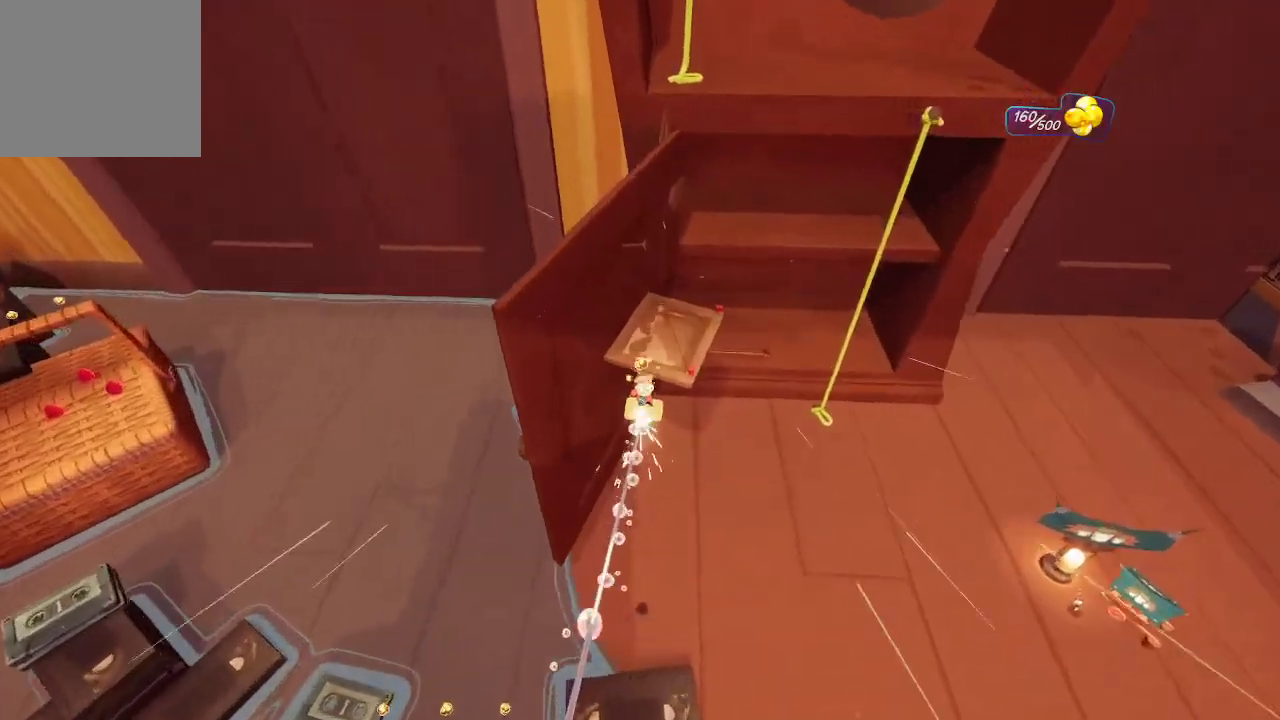
{"buttons": ["R1"], "left_stick": "center", "right_stick": "left", "events": [[300, "right_stick", "left"]]}
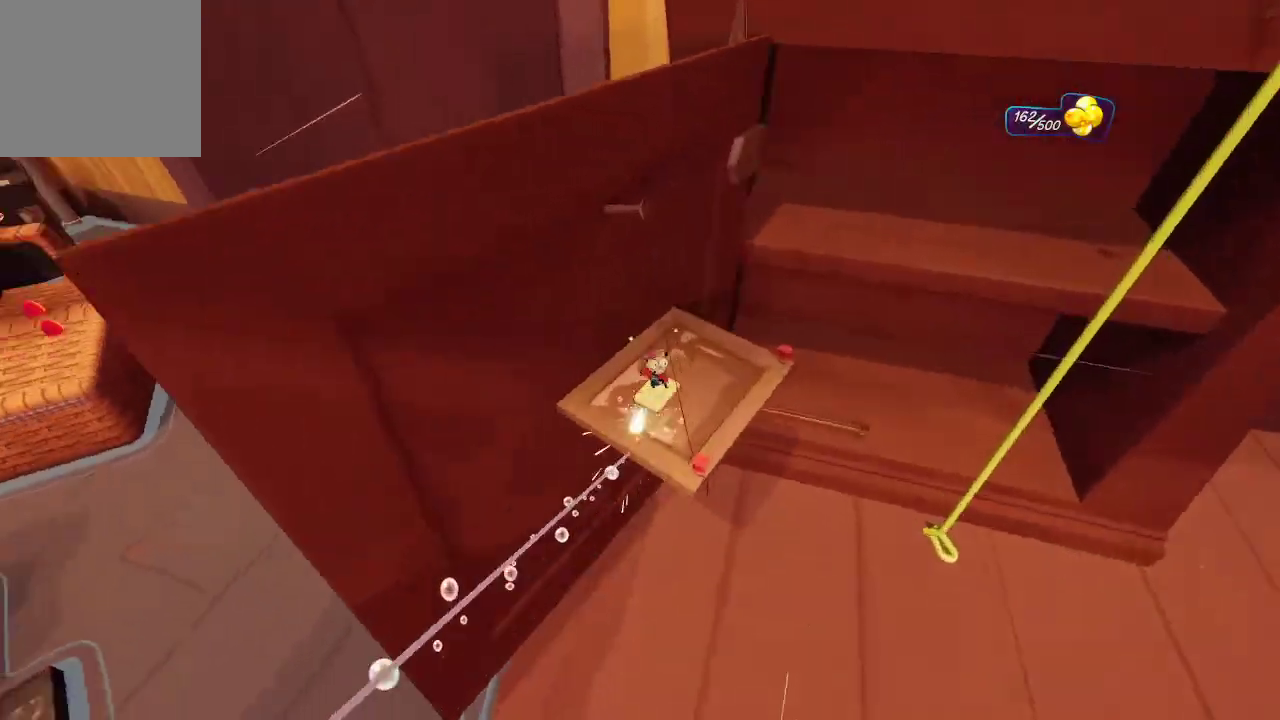
{"buttons": [], "left_stick": "left", "right_stick": "left", "events": [[233, "R1", "up"], [400, "left_stick", "left"]]}
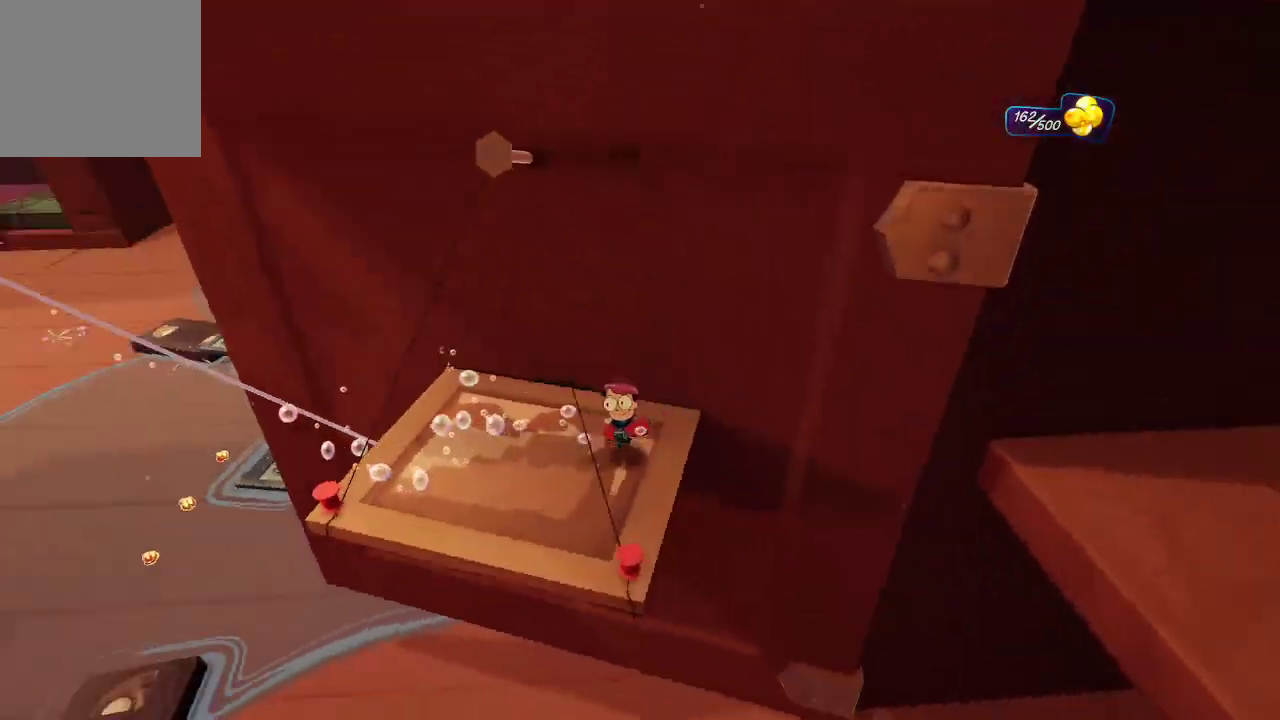
{"buttons": [], "left_stick": "center", "right_stick": "center", "events": [[67, "right_stick", "center"], [100, "A", "down"], [100, "B", "down"], [167, "B", "up"], [167, "left_stick", "up-left"], [300, "A", "up"], [300, "left_stick", "right"], [433, "left_stick", "center"]]}
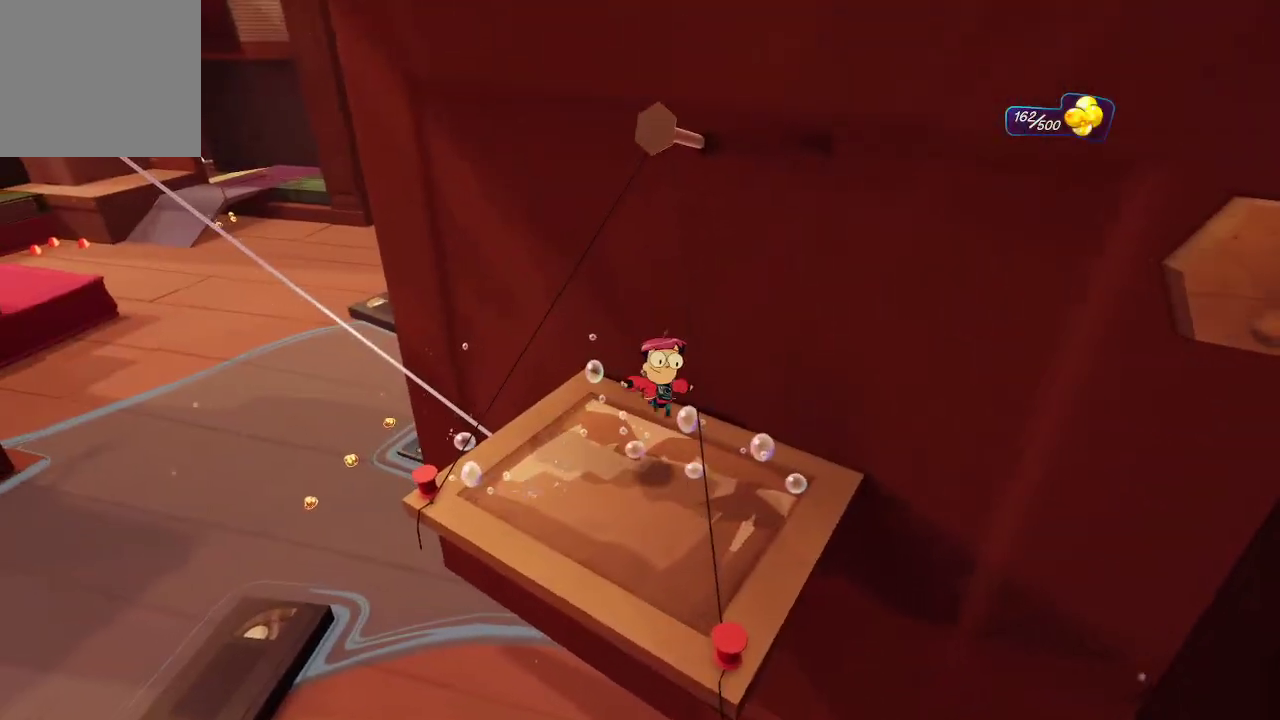
{"buttons": [], "left_stick": "up-left", "right_stick": "left", "events": [[100, "right_stick", "left"], [200, "left_stick", "left"], [367, "left_stick", "center"], [467, "left_stick", "up-left"]]}
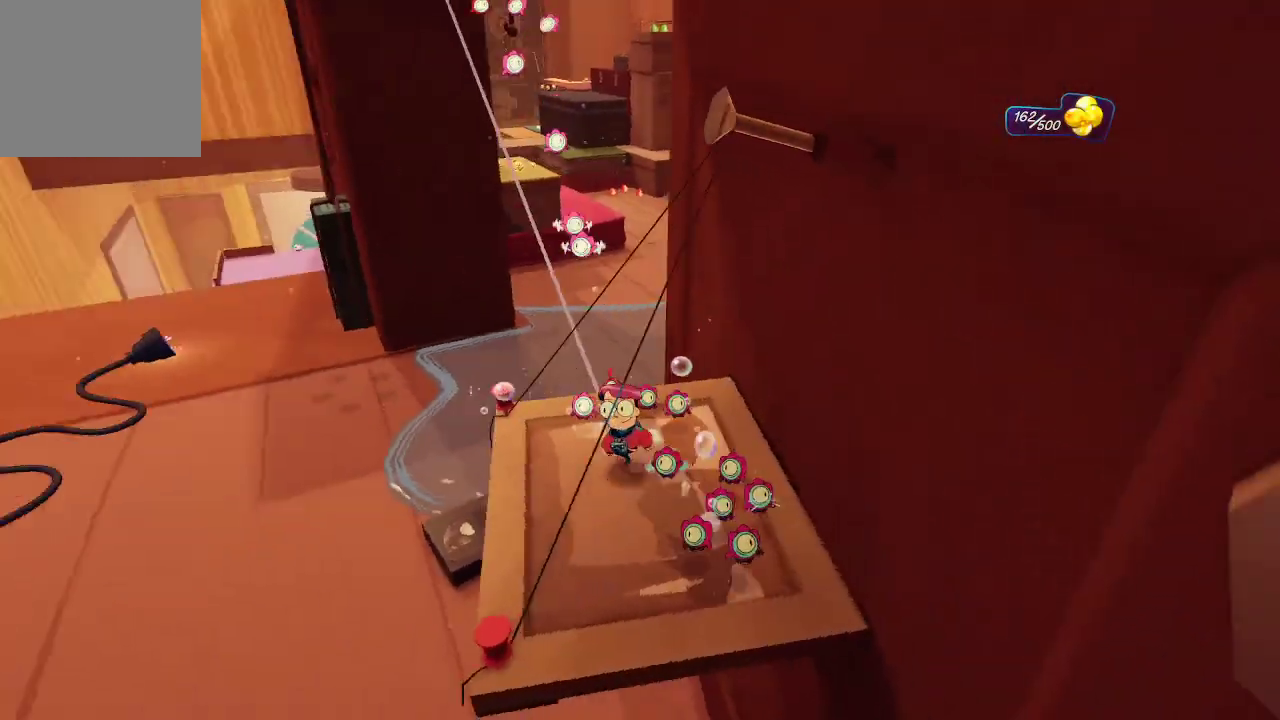
{"buttons": ["R1"], "left_stick": "center", "right_stick": "center", "events": [[33, "R1", "down"], [33, "right_stick", "center"], [100, "left_stick", "center"], [367, "left_stick", "right"], [500, "left_stick", "center"]]}
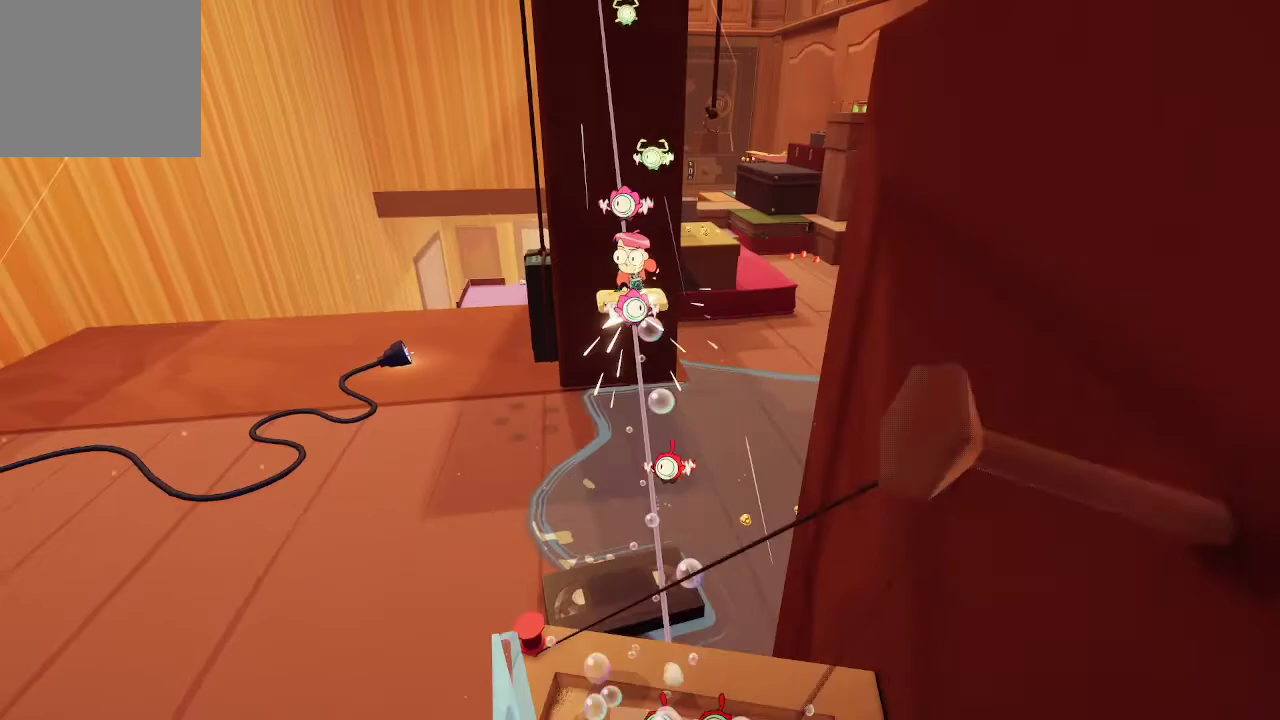
{"buttons": ["R1"], "left_stick": "center", "right_stick": "center", "events": []}
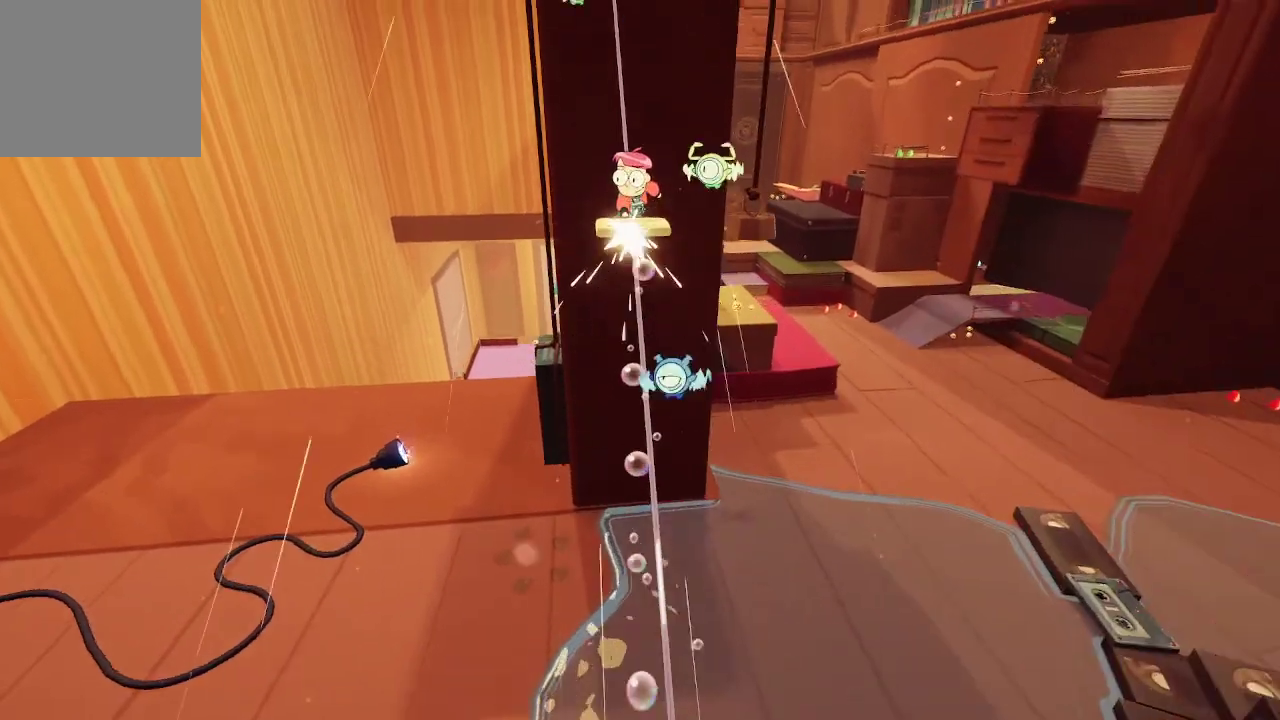
{"buttons": ["R1"], "left_stick": "center", "right_stick": "down", "events": [[467, "right_stick", "down"]]}
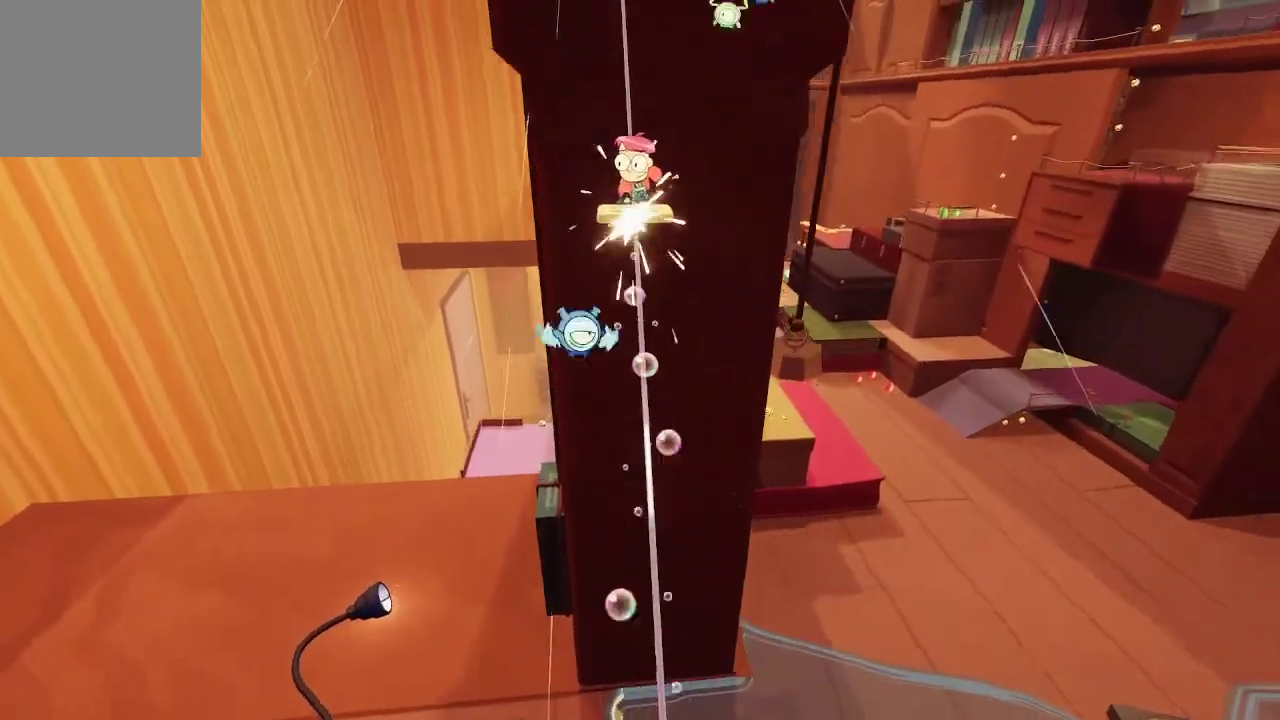
{"buttons": ["R1"], "left_stick": "center", "right_stick": "up", "events": [[133, "right_stick", "center"], [400, "right_stick", "up"]]}
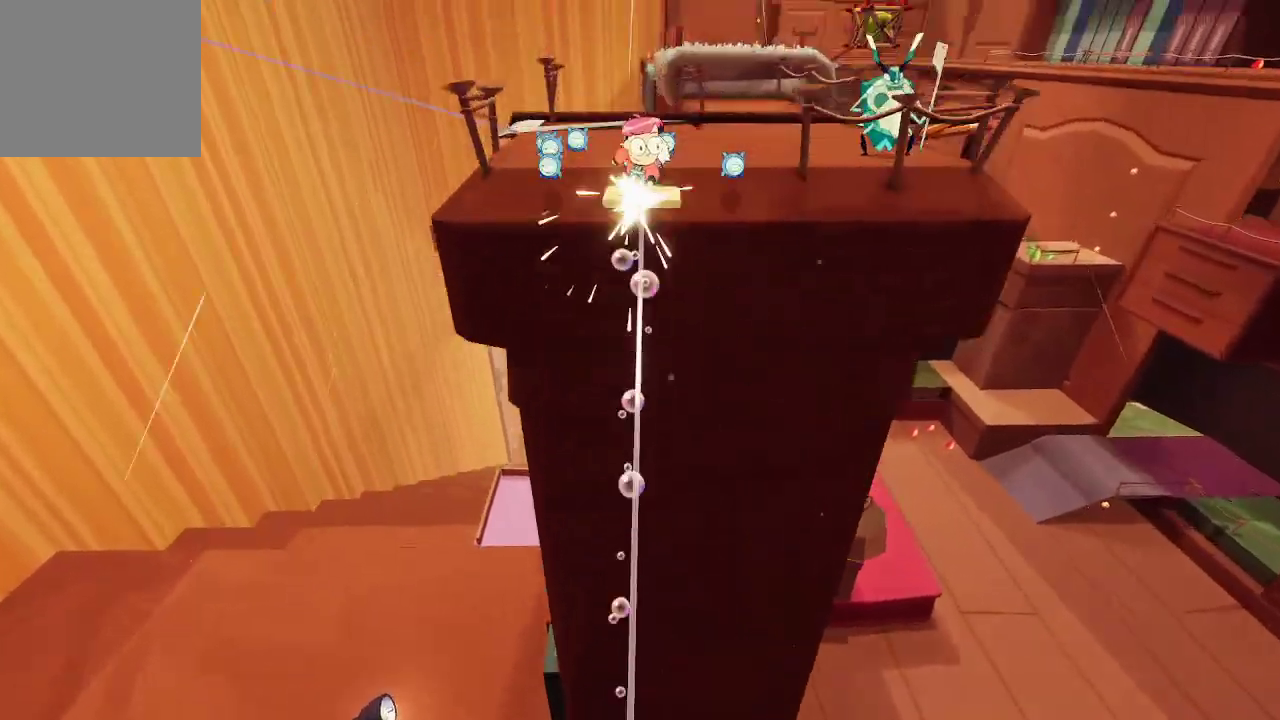
{"buttons": [], "left_stick": "up-right", "right_stick": "center", "events": [[33, "right_stick", "center"], [300, "left_stick", "up-right"], [333, "R1", "up"]]}
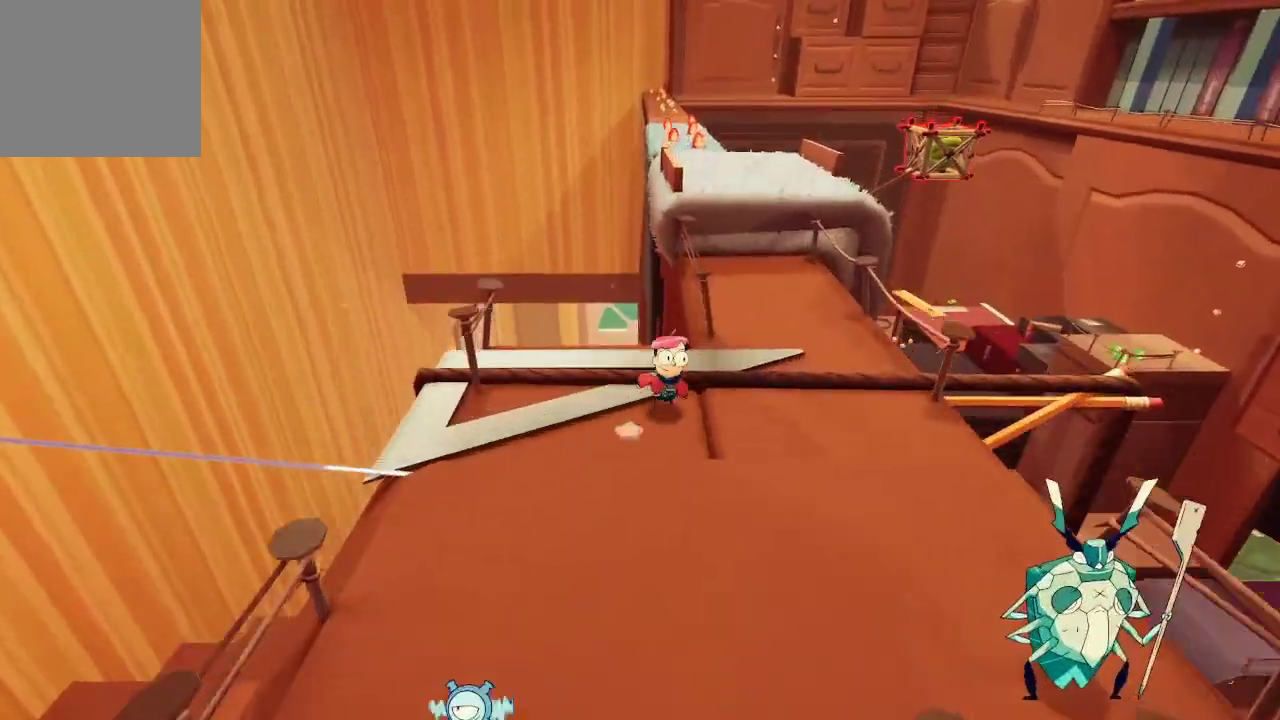
{"buttons": [], "left_stick": "up", "right_stick": "center", "events": [[67, "left_stick", "right"], [67, "right_stick", "right"], [200, "right_stick", "center"], [233, "left_stick", "center"], [467, "left_stick", "up"]]}
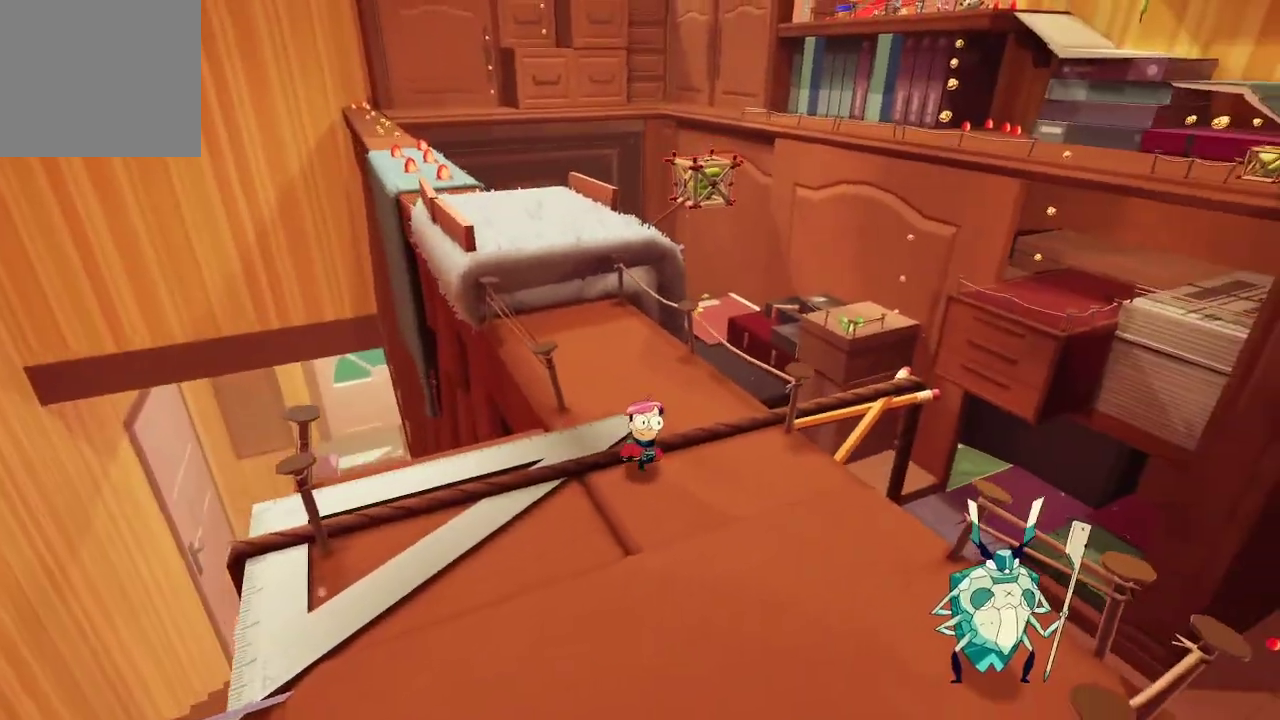
{"buttons": [], "left_stick": "up-left", "right_stick": "center", "events": [[167, "right_stick", "up"], [300, "right_stick", "center"], [433, "left_stick", "up-left"]]}
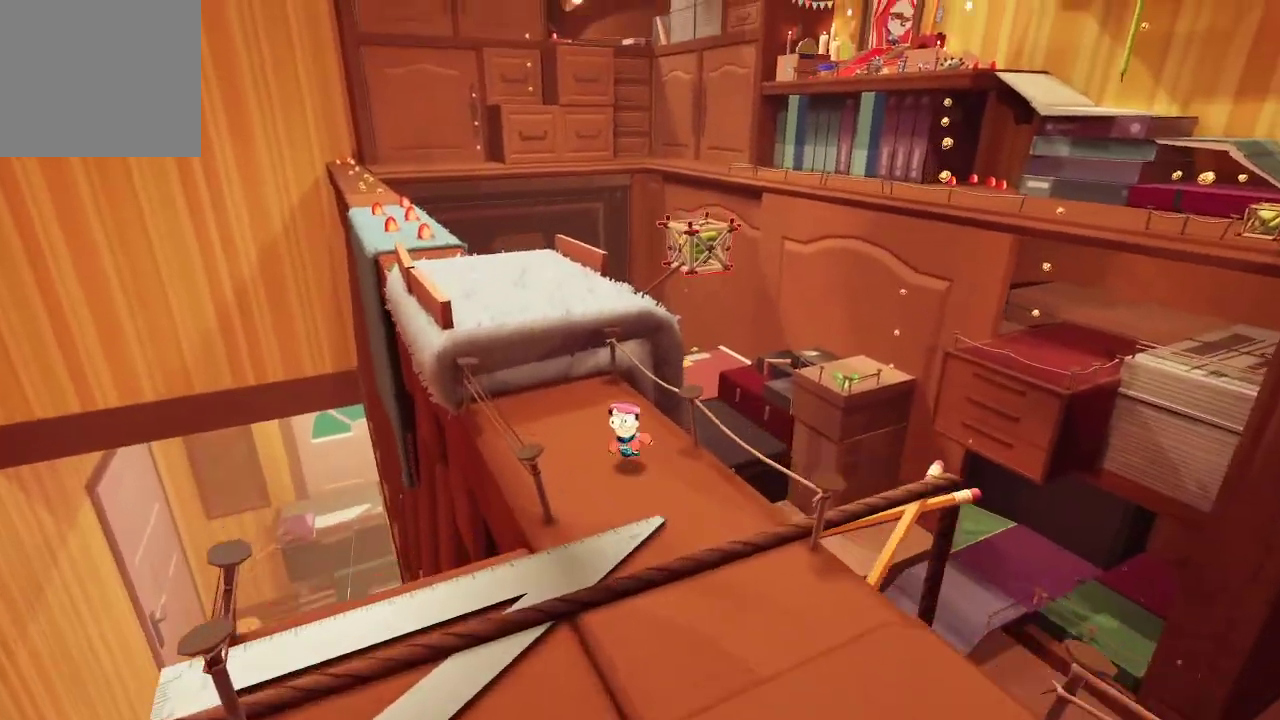
{"buttons": ["A"], "left_stick": "up-left", "right_stick": "center", "events": [[167, "A", "down"]]}
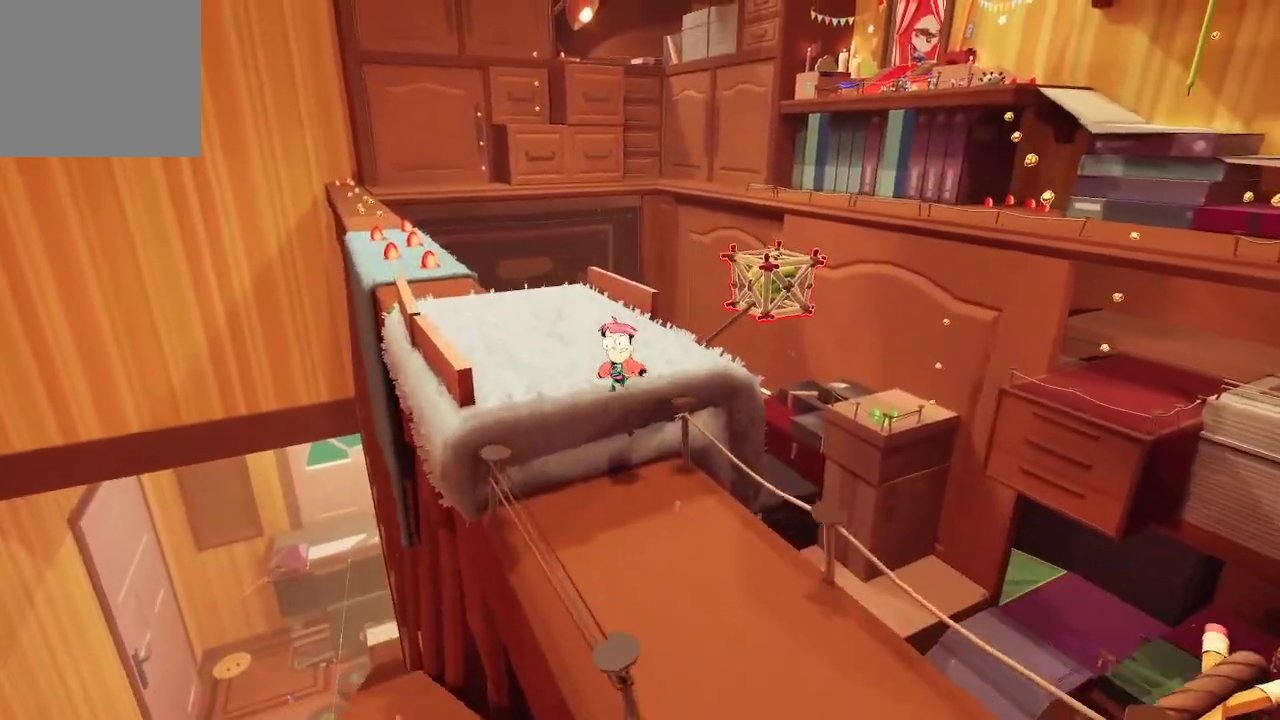
{"buttons": [], "left_stick": "center", "right_stick": "right", "events": [[67, "A", "up"], [267, "right_stick", "right"], [300, "left_stick", "center"]]}
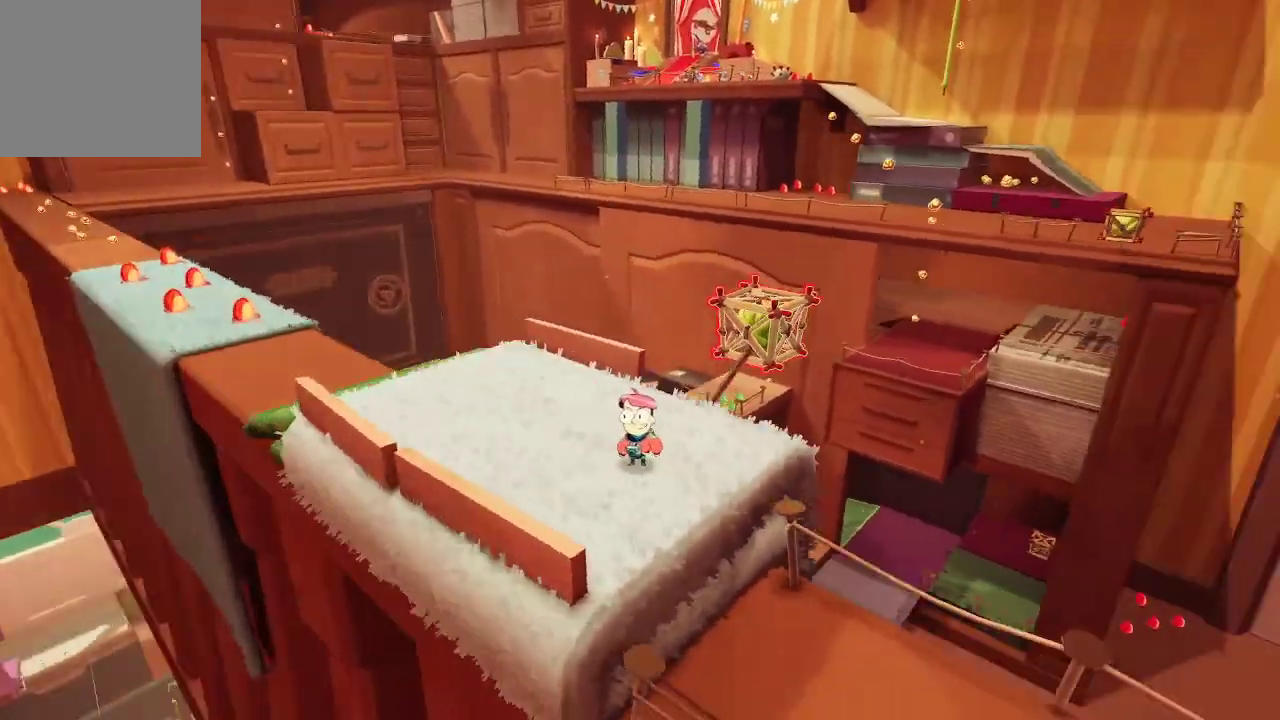
{"buttons": ["L2", "R2"], "left_stick": "center", "right_stick": "center", "events": [[233, "L2", "down"], [233, "right_stick", "center"], [467, "R2", "down"]]}
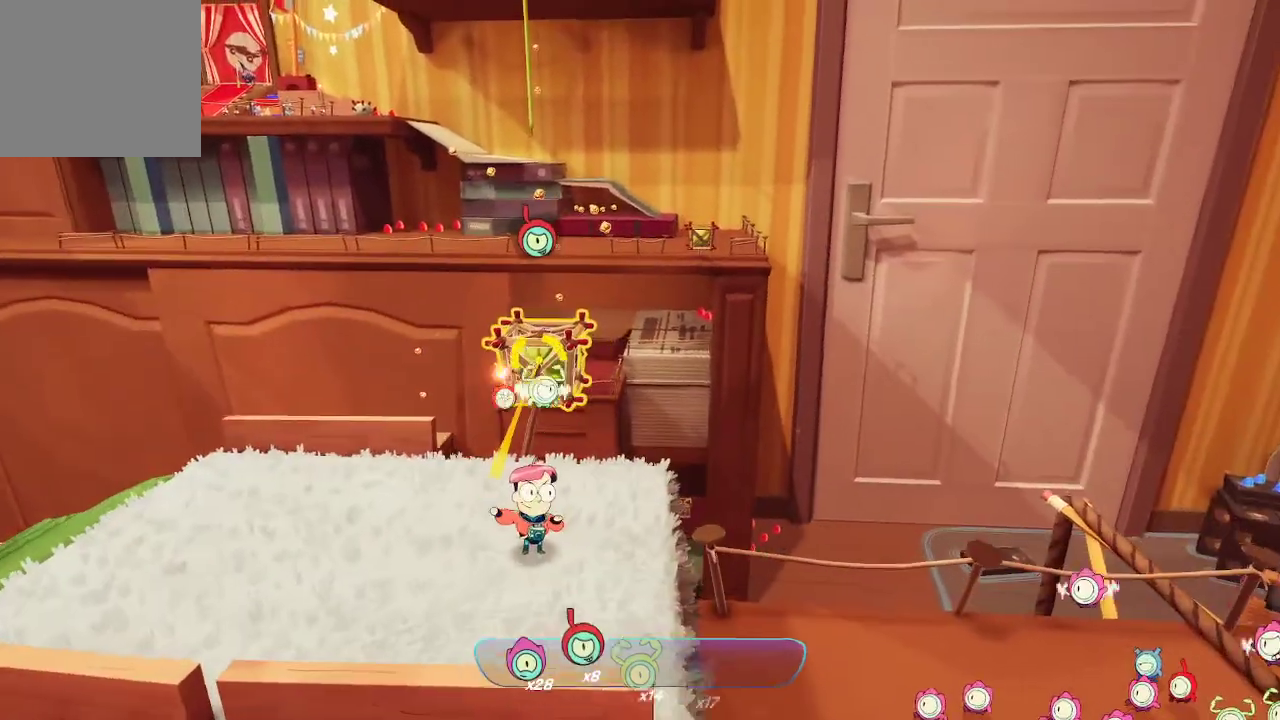
{"buttons": ["L2"], "left_stick": "center", "right_stick": "center", "events": [[33, "R2", "up"]]}